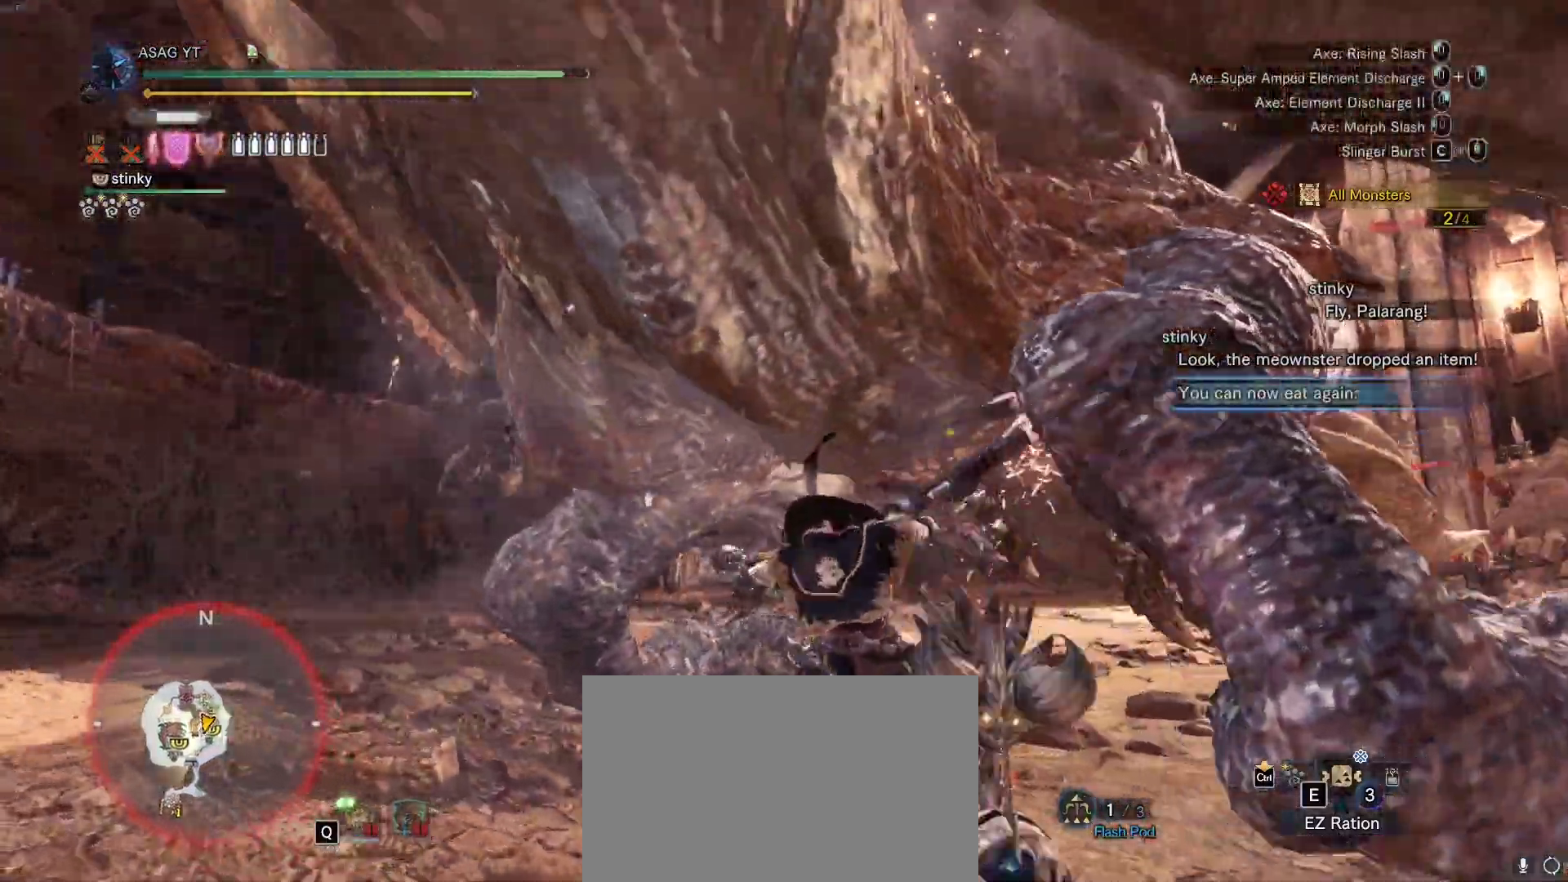
Gameplay with keyboard and mouse; each line is a JSON object with the keys and mouse buttons held at the frame after it. "events" lists presses ("down") and releases ("up") of "1", "2", "3", "4", "5", "a", "alt", "c", "caps_lock", "ctrl", "d", "e", "f", "g", "q", "r", "s", "shift", "space", "t", "tab", "v", "w", "x", "z", "mouse_left", "mouse_wheel" and "mouse_right" between this image and that frame as [ms after this image, input, new state], when the widget could be followed in between. "mouse_left", "mouse_wheel", "mouse_right" = the "left", "wheel", "right" buttons of the "mouse" list. No other keys are recorded. "wheel" means that the mouse wheel is clicked or scrolled. Not read: mouse_move.
{"keys": ["w"], "mouse": ["right"]}
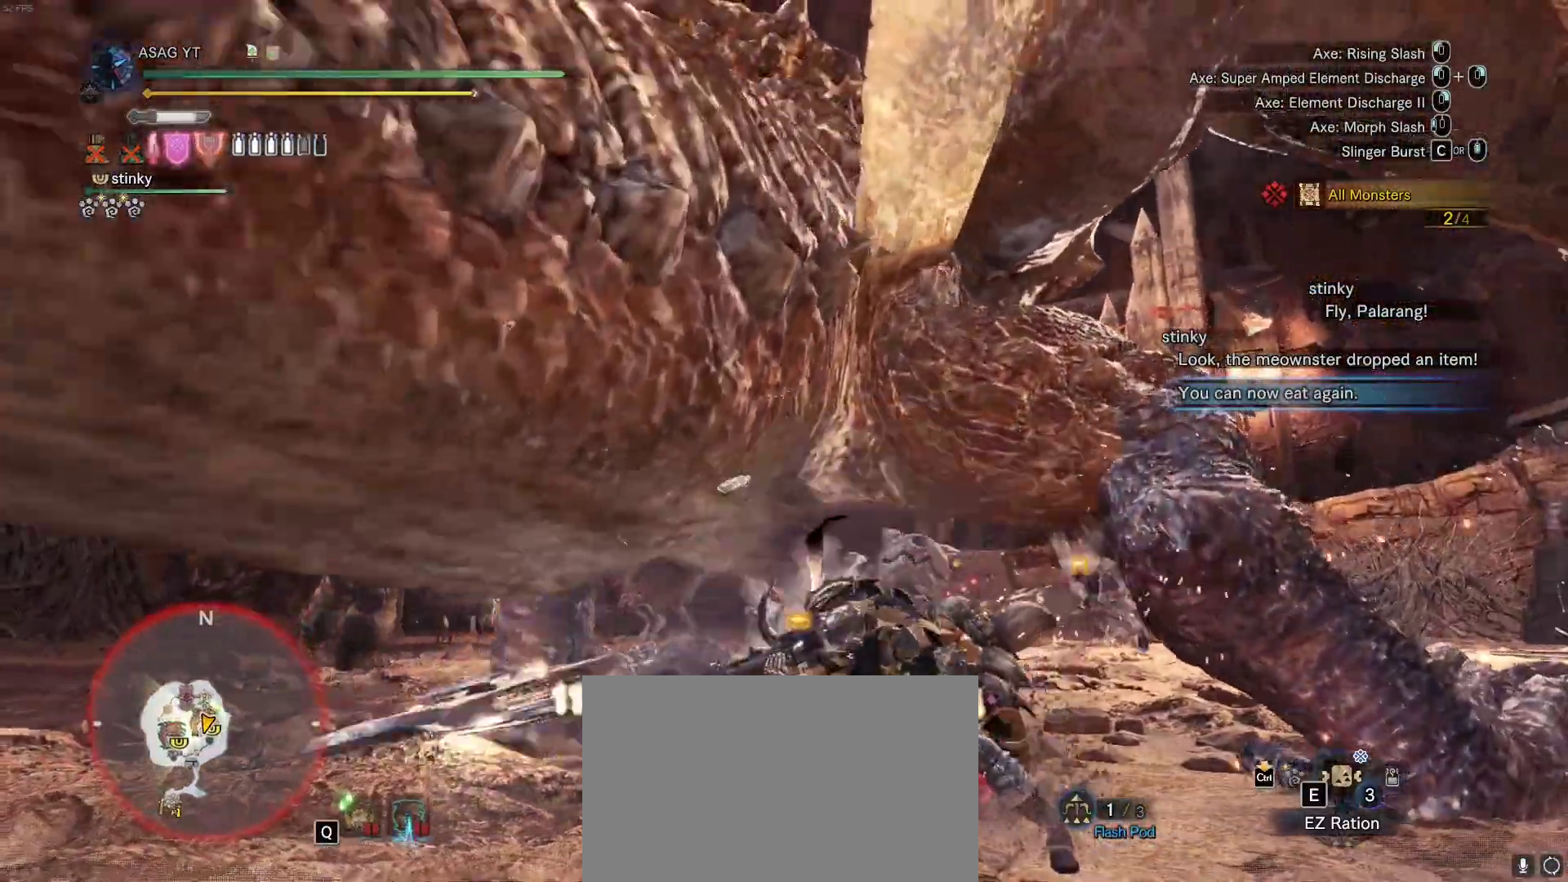
{"keys": ["w"], "mouse": ["right"]}
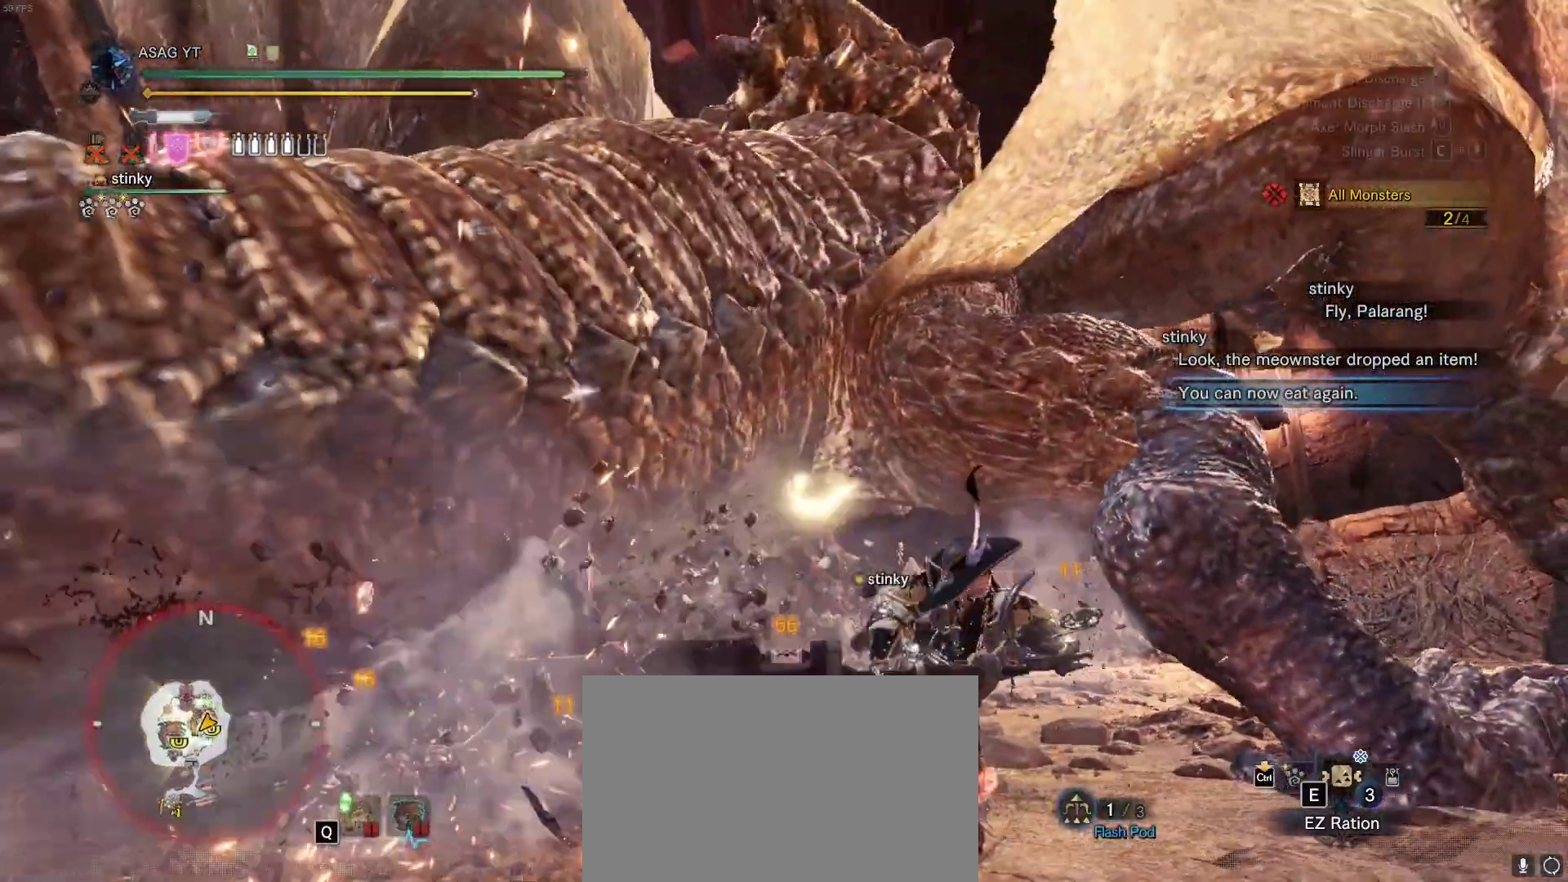
{"keys": ["w"], "mouse": ["right"], "events": [[17, "mouse_right", "up"], [117, "mouse_right", "down"], [217, "mouse_right", "up"], [283, "mouse_right", "down"], [367, "mouse_right", "up"], [467, "mouse_right", "down"]]}
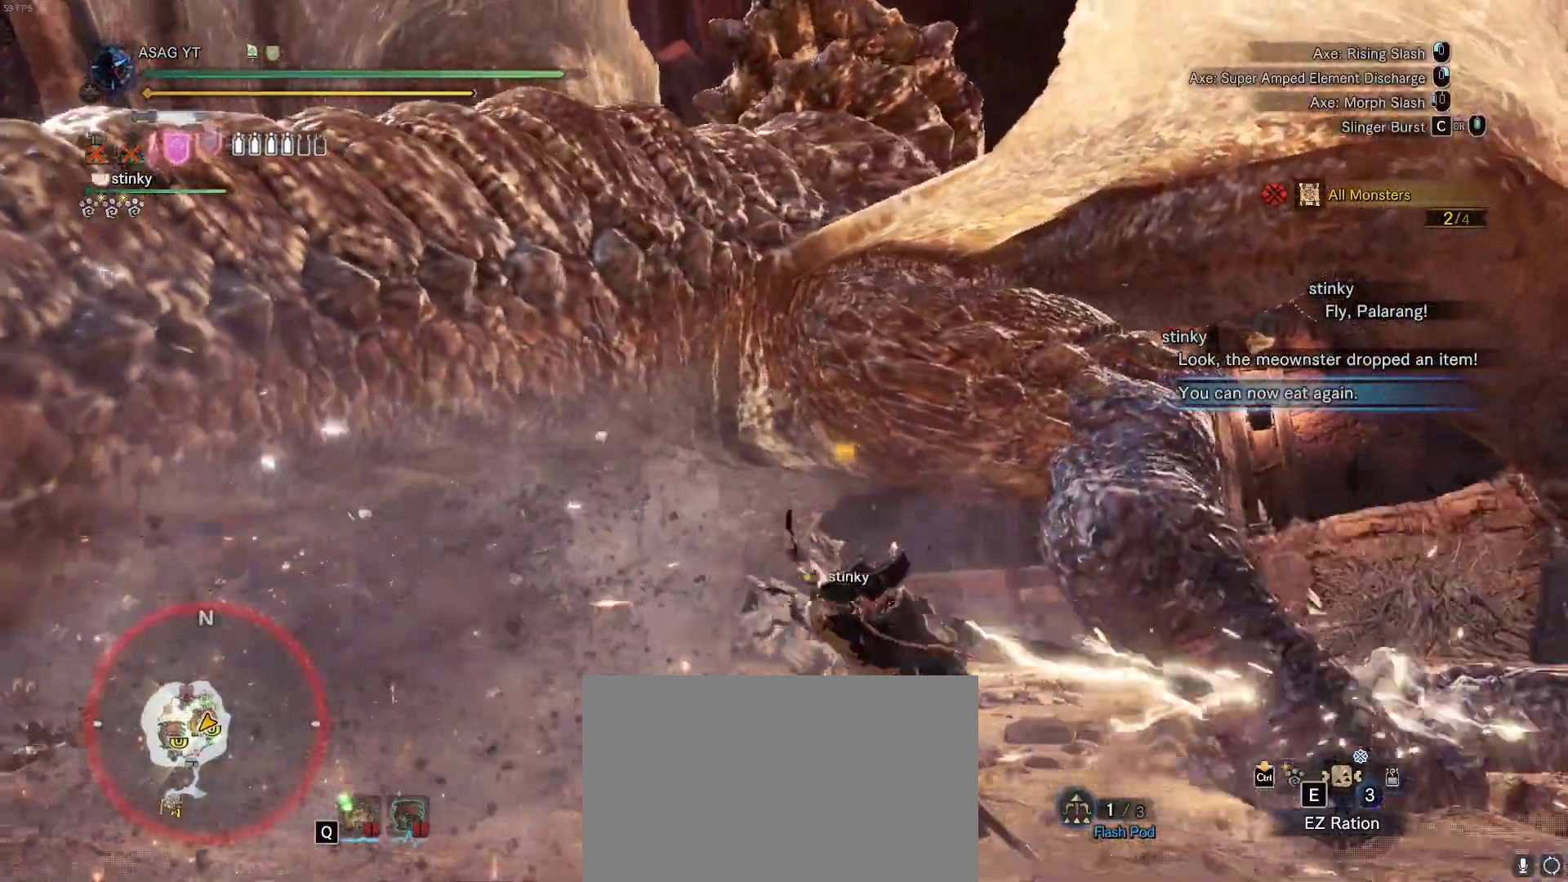
{"keys": ["w"], "mouse": ["right"], "events": [[50, "mouse_right", "up"], [150, "mouse_right", "down"], [233, "mouse_right", "up"], [300, "mouse_right", "down"], [383, "mouse_right", "up"], [417, "mouse_right", "down"]]}
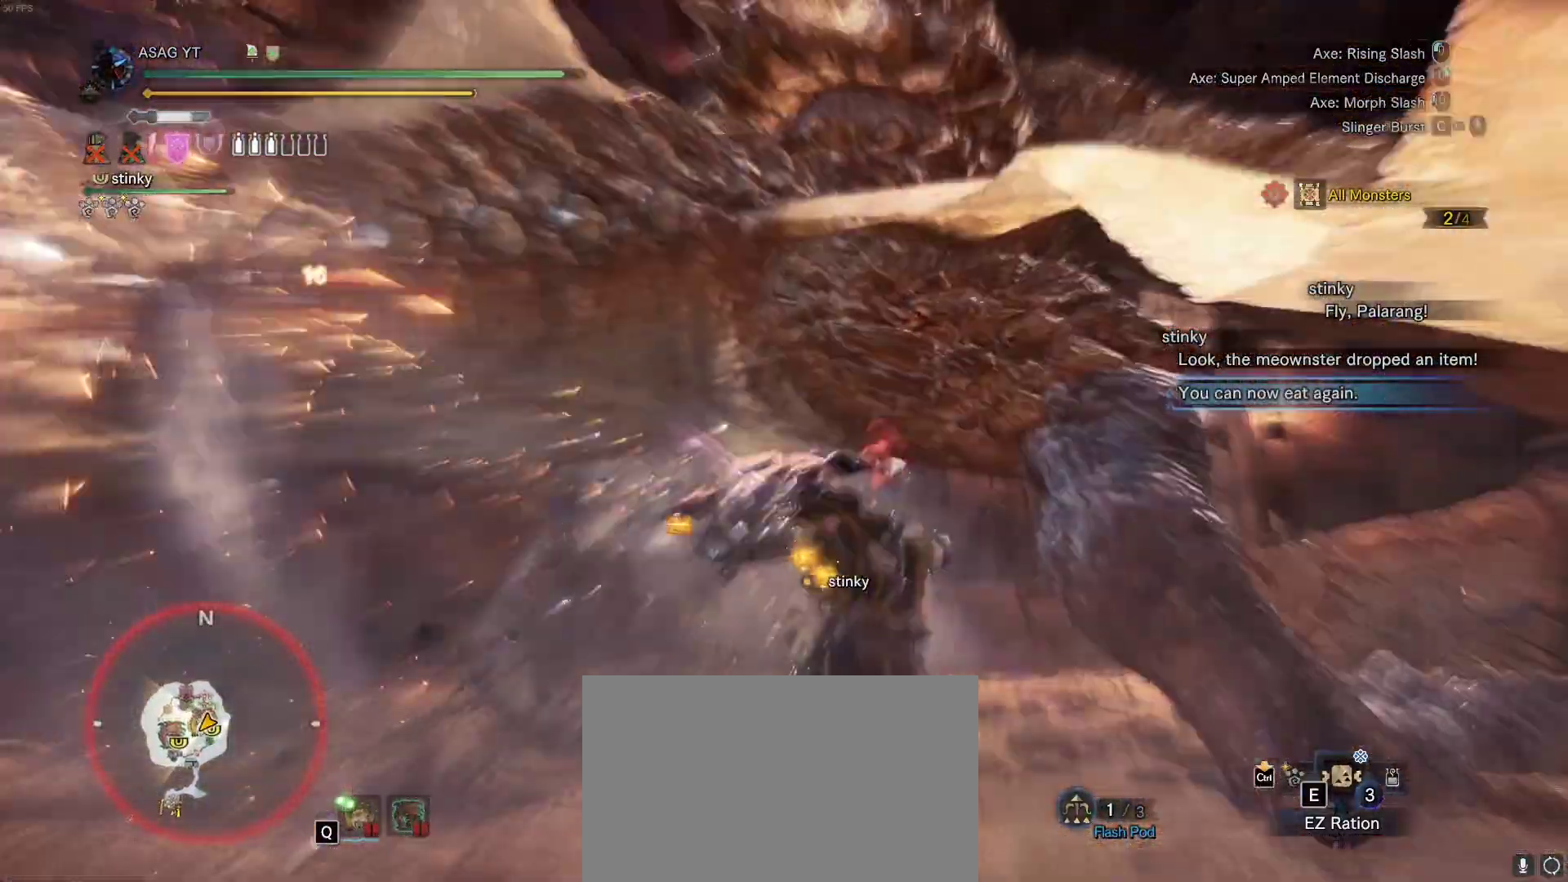
{"keys": ["w"], "mouse": [], "events": [[17, "mouse_right", "up"], [117, "mouse_right", "down"], [167, "mouse_right", "up"]]}
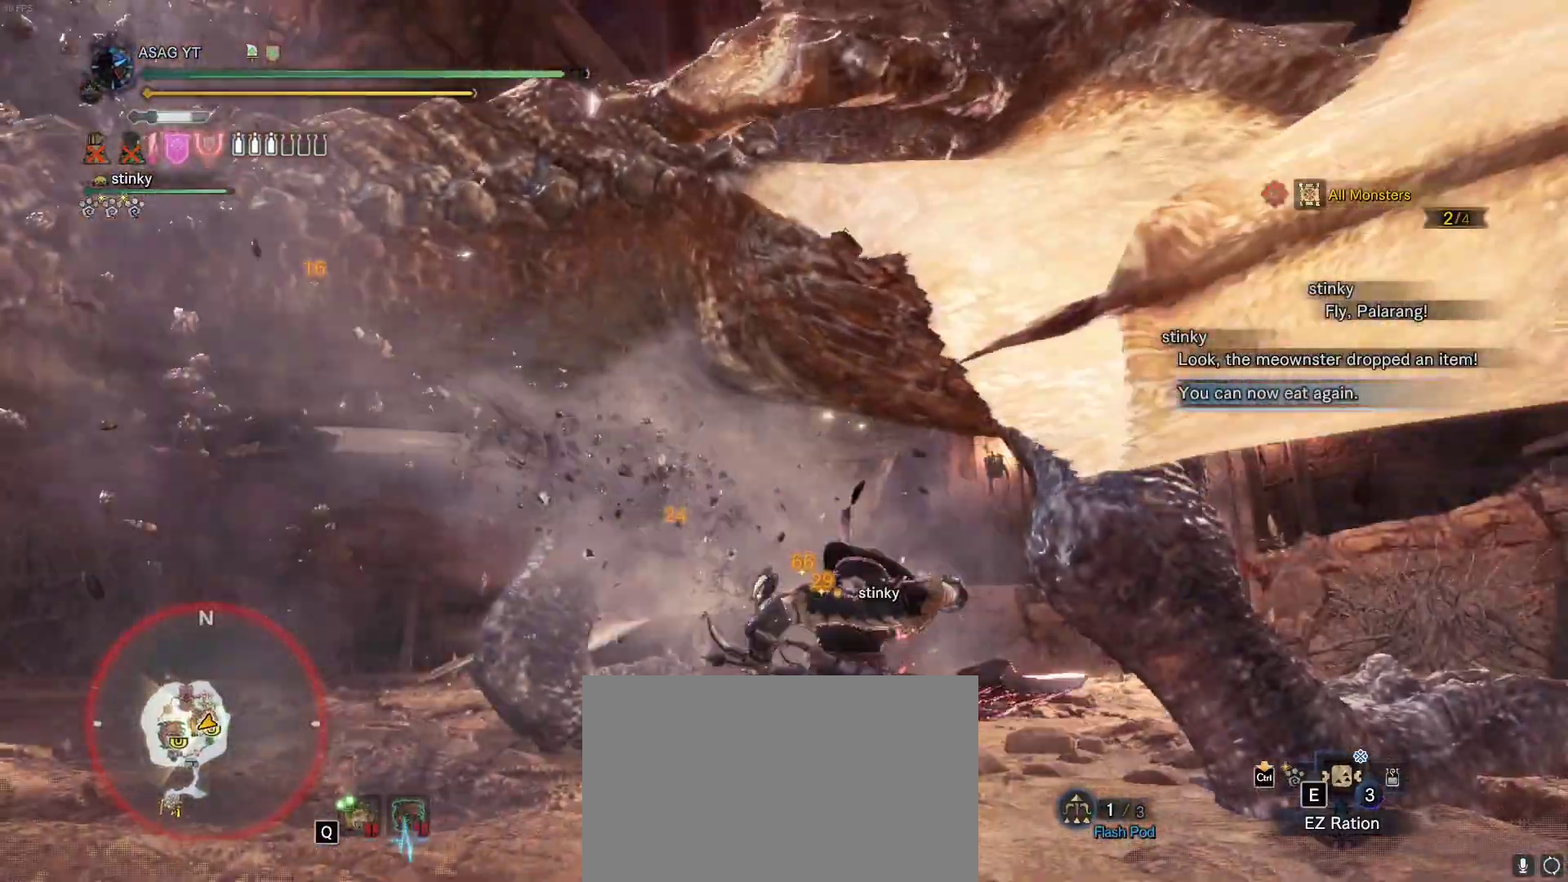
{"keys": [], "mouse": [], "events": [[283, "w", "up"]]}